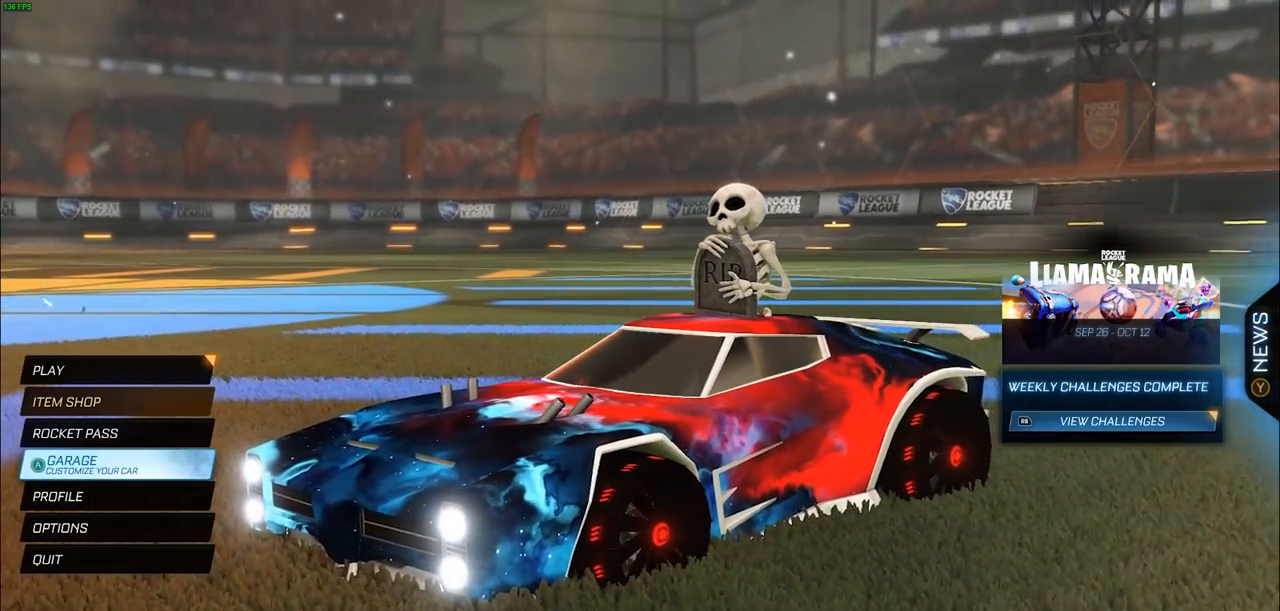
Gameplay with a controller (PlayStation layout); each line is a JSON object with the inputs held at the frame after it. "events" lists button and stick changes between this image and that frame as [ms after this image, input, new state], when the widget could be followed in between.
{"buttons": [], "left_stick": "center", "right_stick": "right", "events": []}
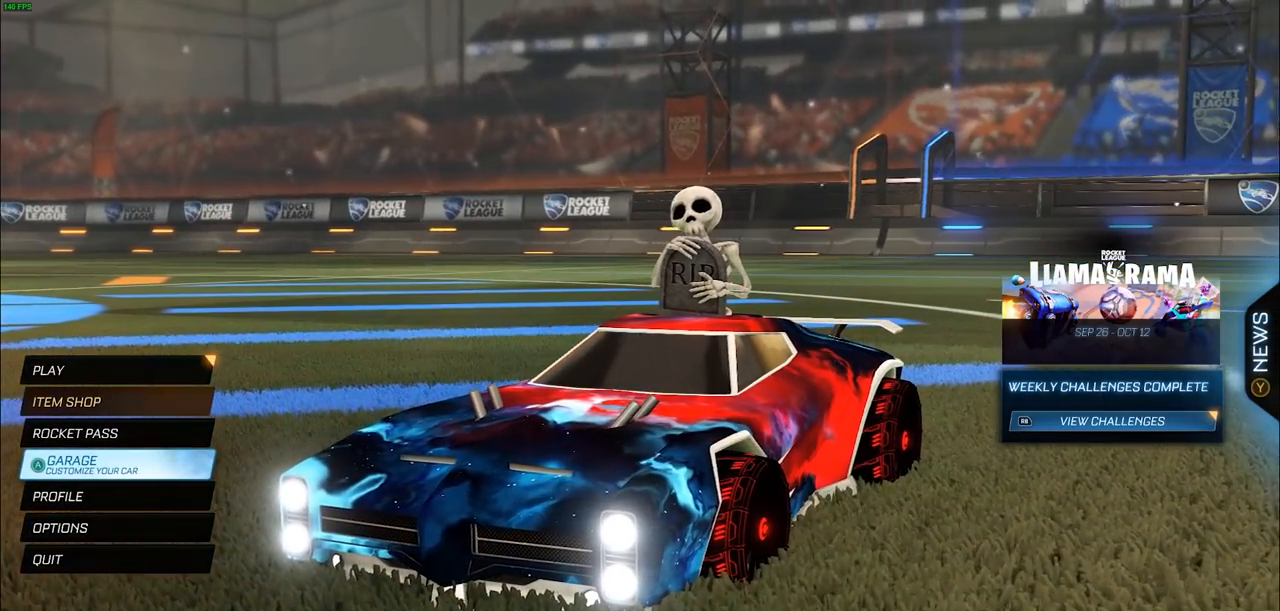
{"buttons": [], "left_stick": "center", "right_stick": "center", "events": [[17, "right_stick", "center"]]}
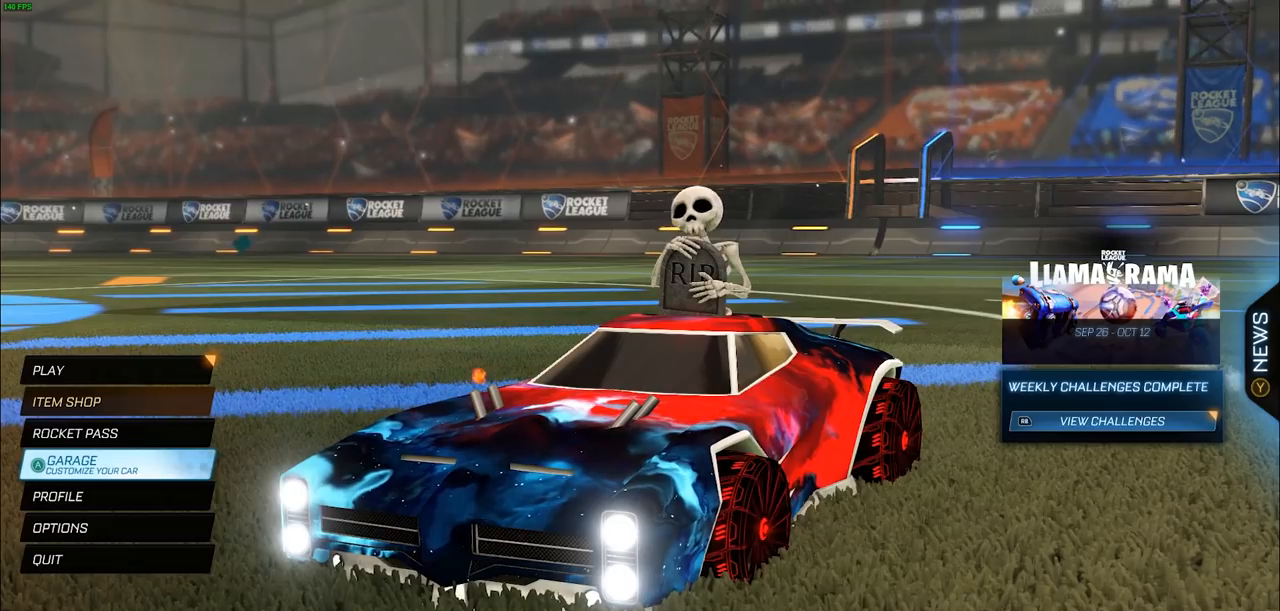
{"buttons": [], "left_stick": "center", "right_stick": "center", "events": []}
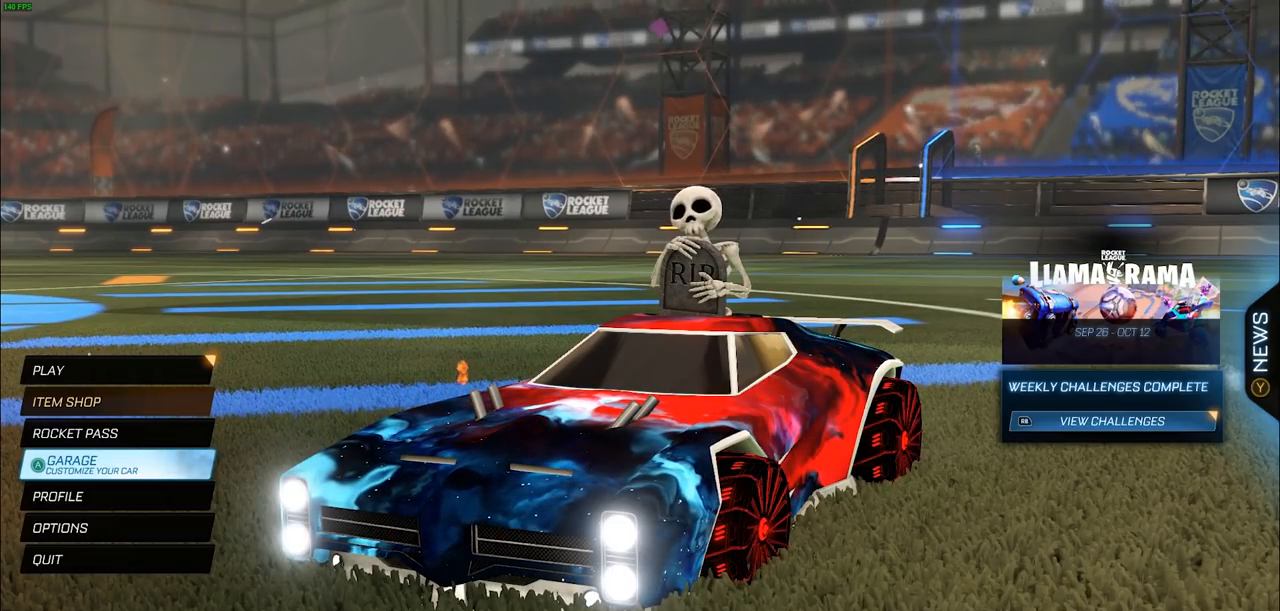
{"buttons": [], "left_stick": "center", "right_stick": "center", "events": []}
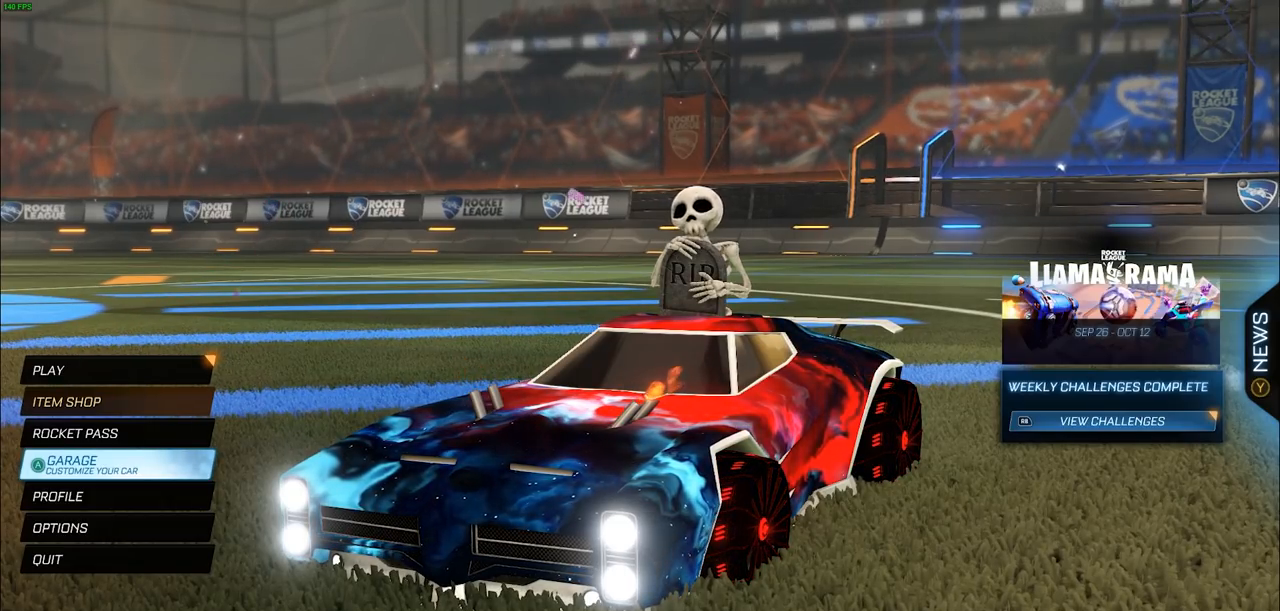
{"buttons": ["DPAD_UP"], "left_stick": "center", "right_stick": "center", "events": [[33, "DPAD_UP", "down"], [117, "DPAD_UP", "up"], [483, "DPAD_UP", "down"]]}
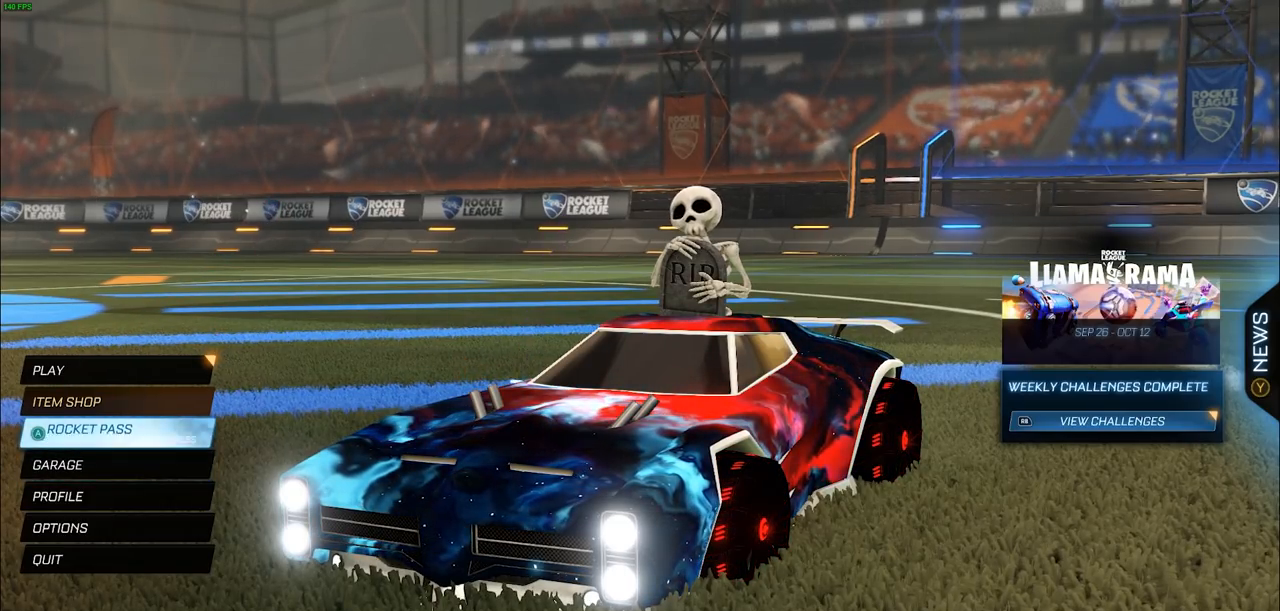
{"buttons": ["DPAD_UP"], "left_stick": "center", "right_stick": "center", "events": [[83, "DPAD_UP", "up"], [433, "DPAD_UP", "down"]]}
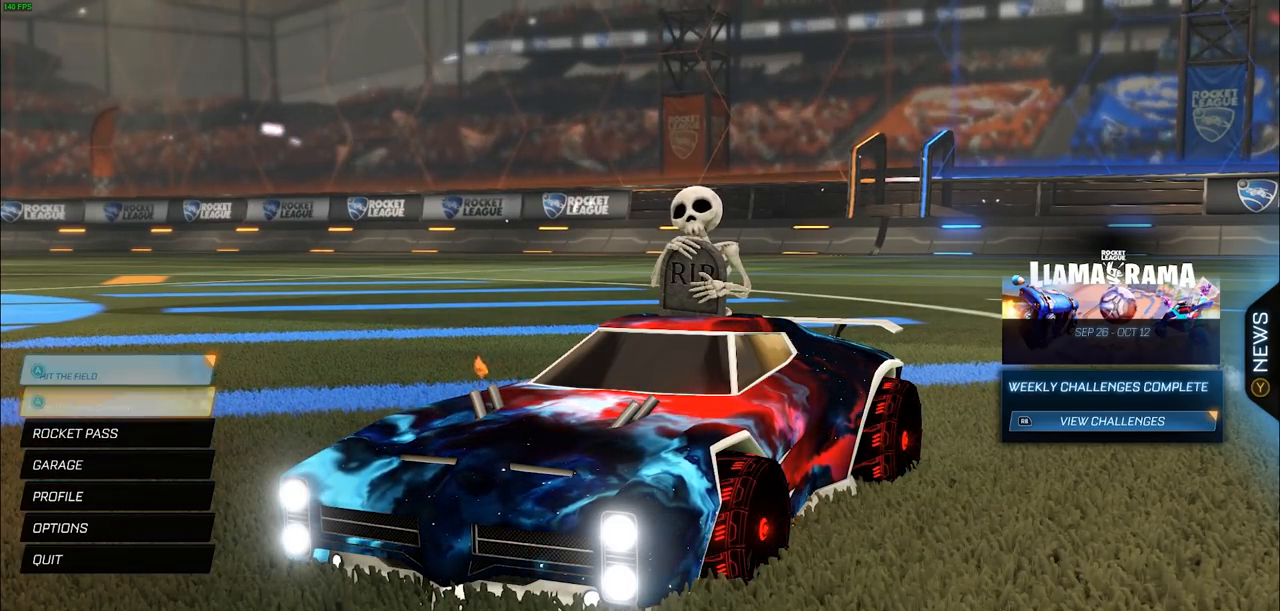
{"buttons": [], "left_stick": "center", "right_stick": "center", "events": [[17, "DPAD_UP", "up"], [150, "CROSS", "down"], [283, "CROSS", "up"]]}
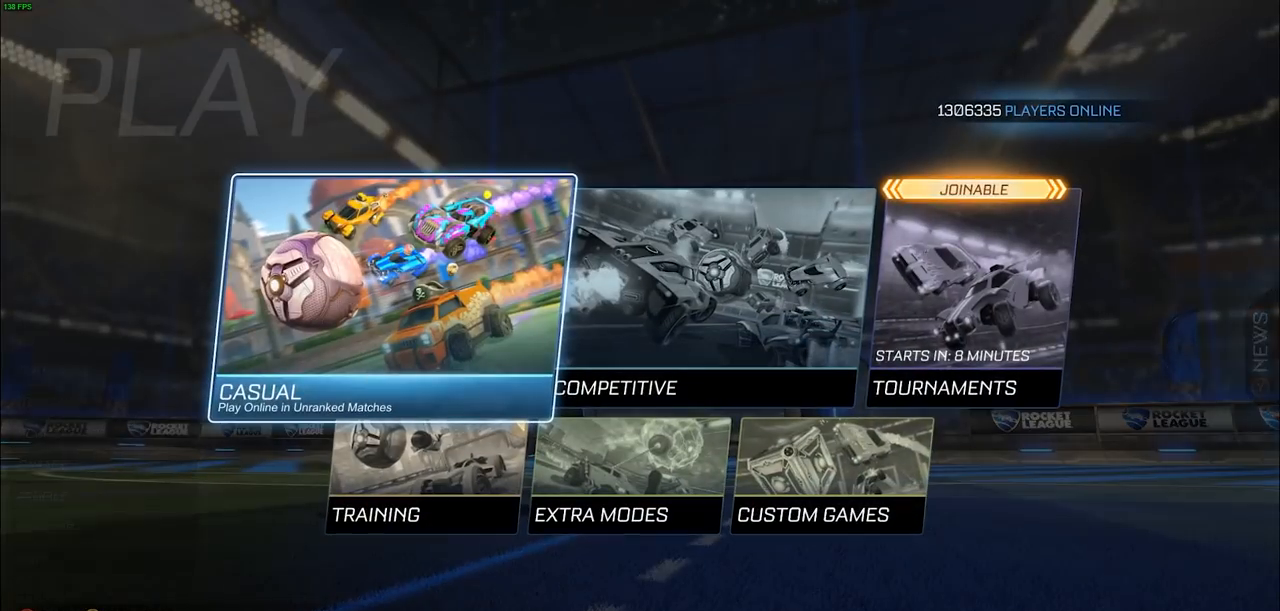
{"buttons": ["DPAD_RIGHT"], "left_stick": "center", "right_stick": "center", "events": [[417, "DPAD_RIGHT", "down"]]}
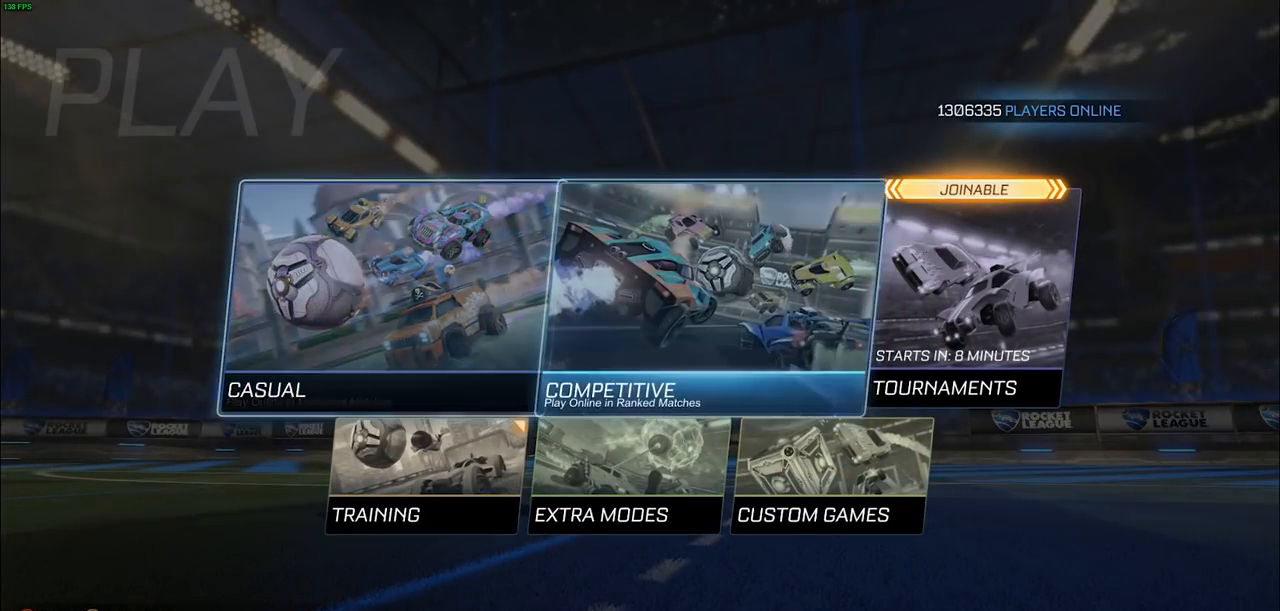
{"buttons": [], "left_stick": "center", "right_stick": "center", "events": [[33, "DPAD_RIGHT", "up"], [167, "CROSS", "down"], [250, "CROSS", "up"]]}
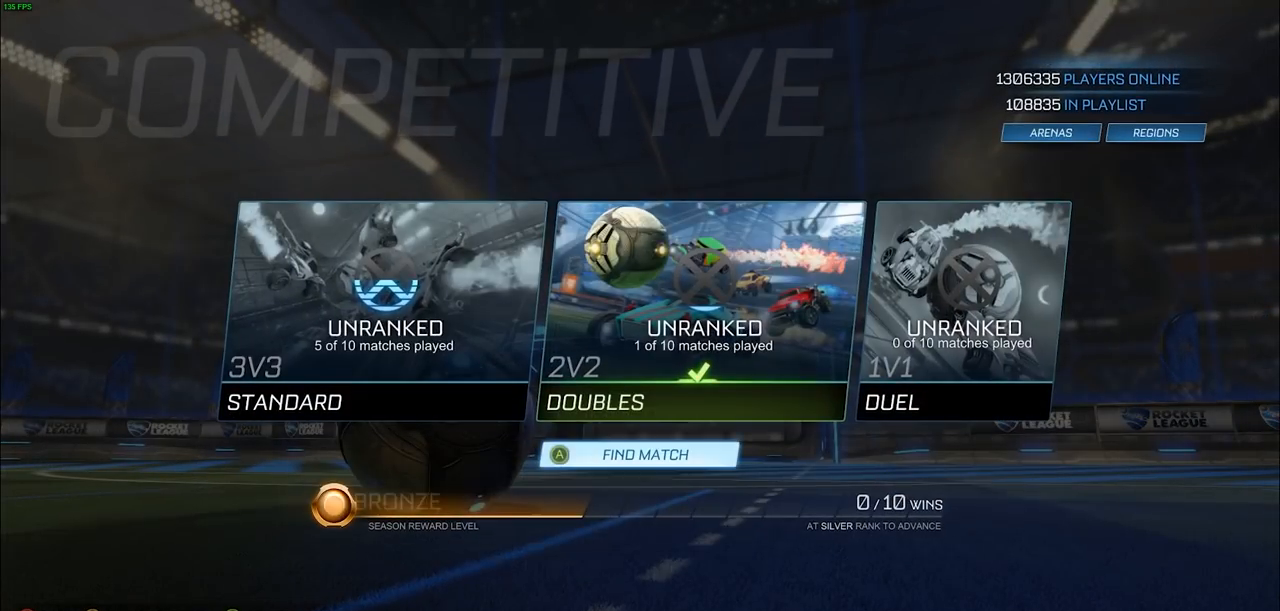
{"buttons": [], "left_stick": "center", "right_stick": "center", "events": []}
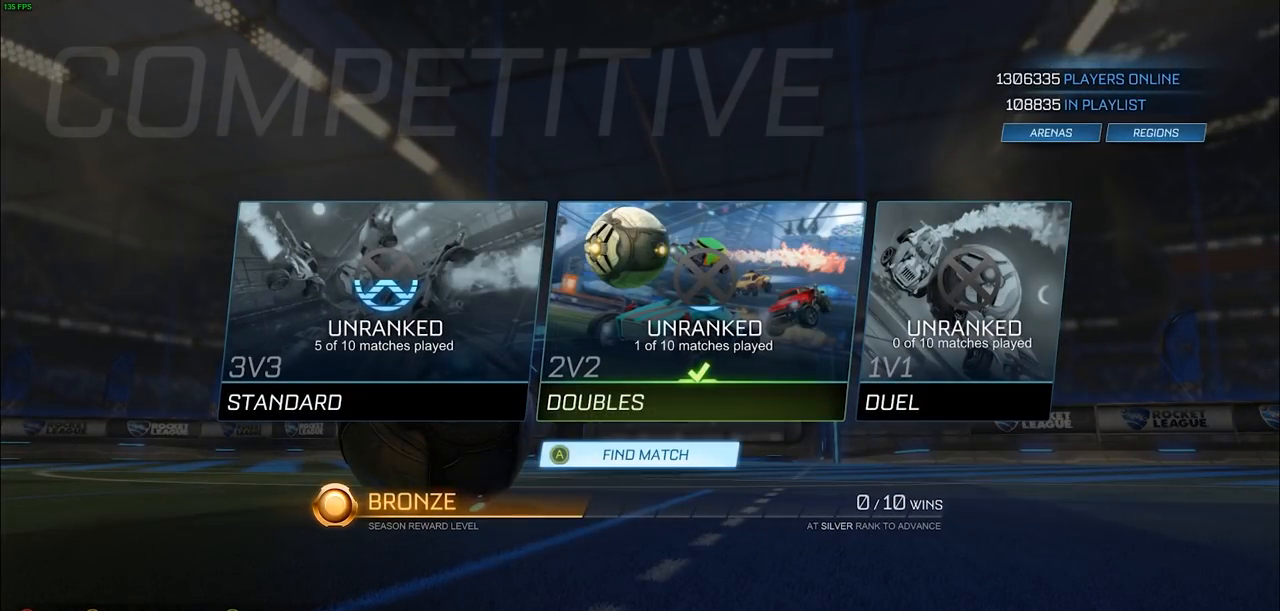
{"buttons": [], "left_stick": "center", "right_stick": "center", "events": [[117, "DPAD_UP", "down"], [217, "DPAD_UP", "up"]]}
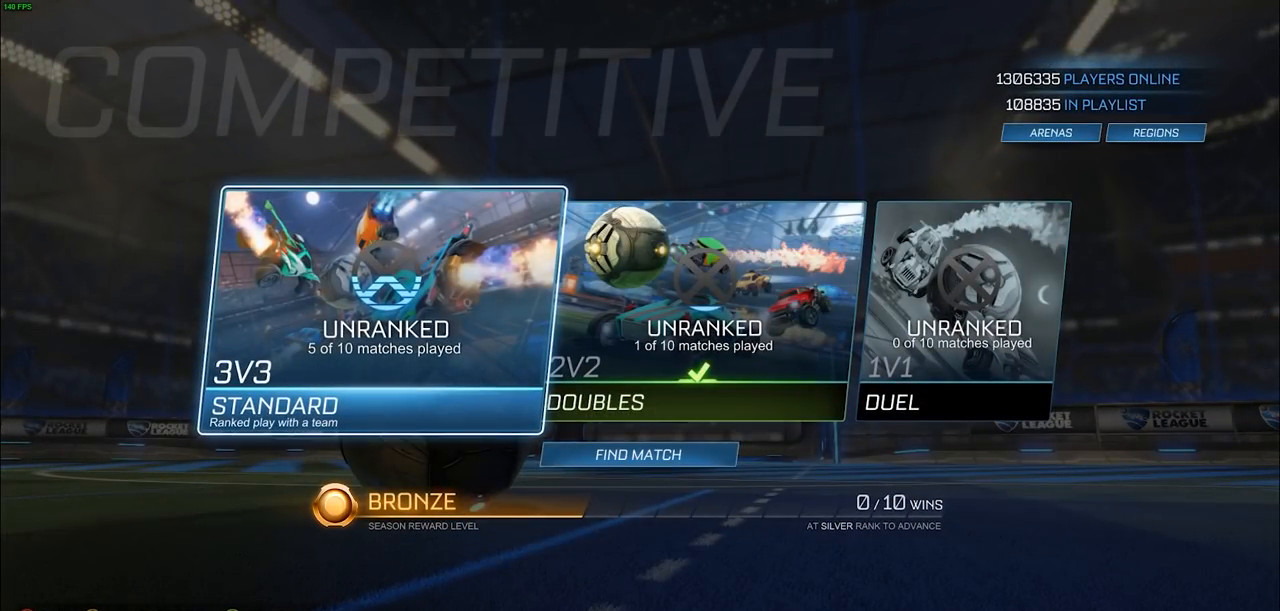
{"buttons": [], "left_stick": "center", "right_stick": "center", "events": [[50, "DPAD_RIGHT", "down"], [133, "DPAD_RIGHT", "up"], [267, "DPAD_RIGHT", "down"], [350, "DPAD_RIGHT", "up"]]}
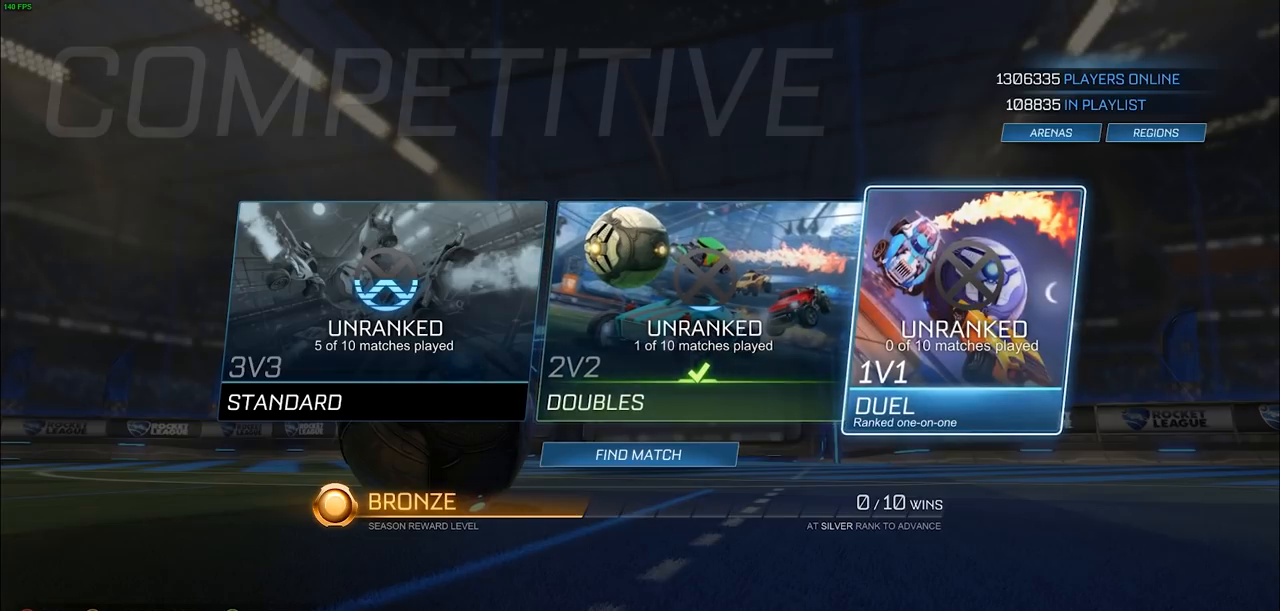
{"buttons": [], "left_stick": "center", "right_stick": "center", "events": [[100, "DPAD_LEFT", "down"], [200, "DPAD_LEFT", "up"], [333, "DPAD_LEFT", "down"], [400, "DPAD_LEFT", "up"]]}
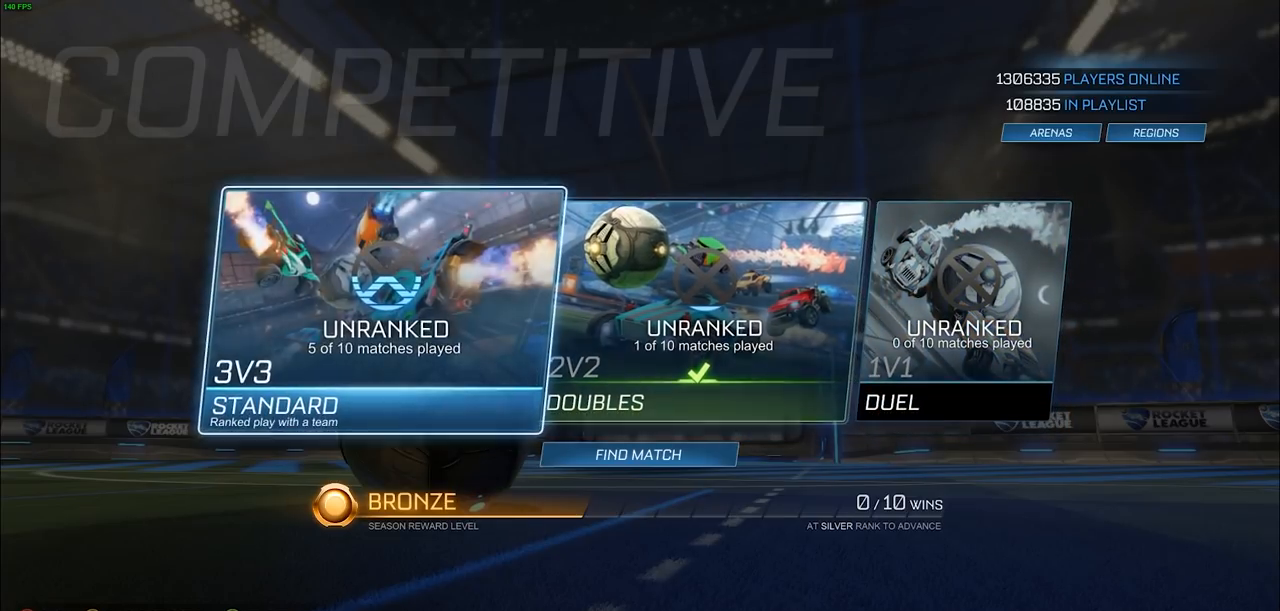
{"buttons": [], "left_stick": "center", "right_stick": "center", "events": [[67, "DPAD_DOWN", "down"], [150, "DPAD_DOWN", "up"]]}
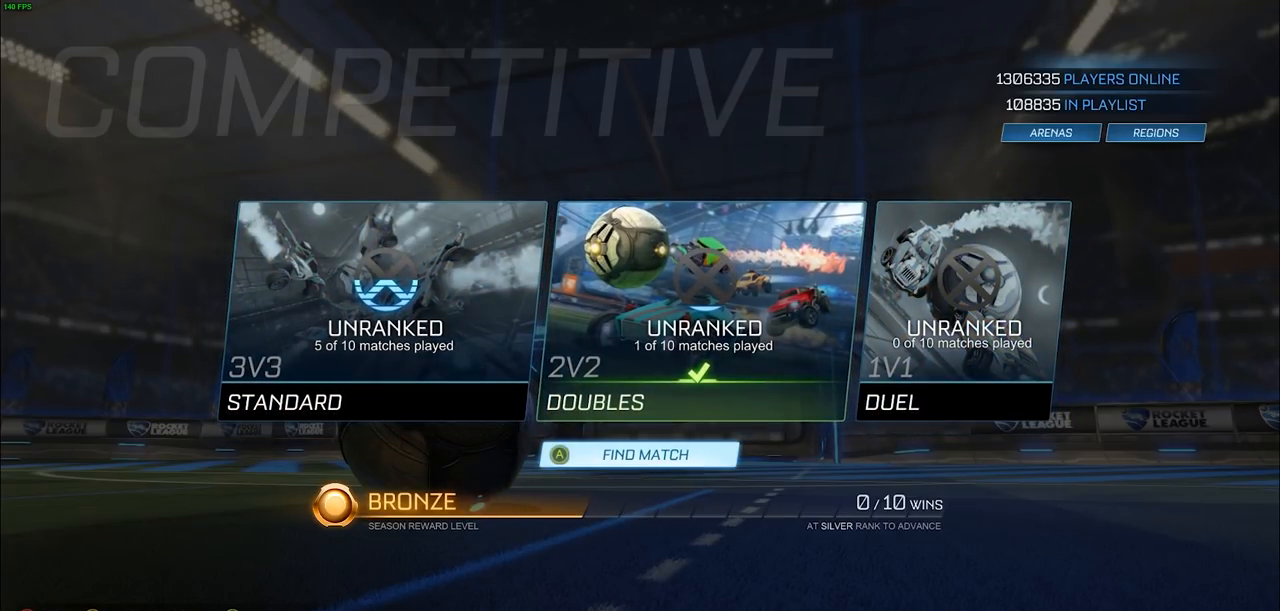
{"buttons": [], "left_stick": "center", "right_stick": "center", "events": [[350, "CIRCLE", "down"], [467, "CIRCLE", "up"]]}
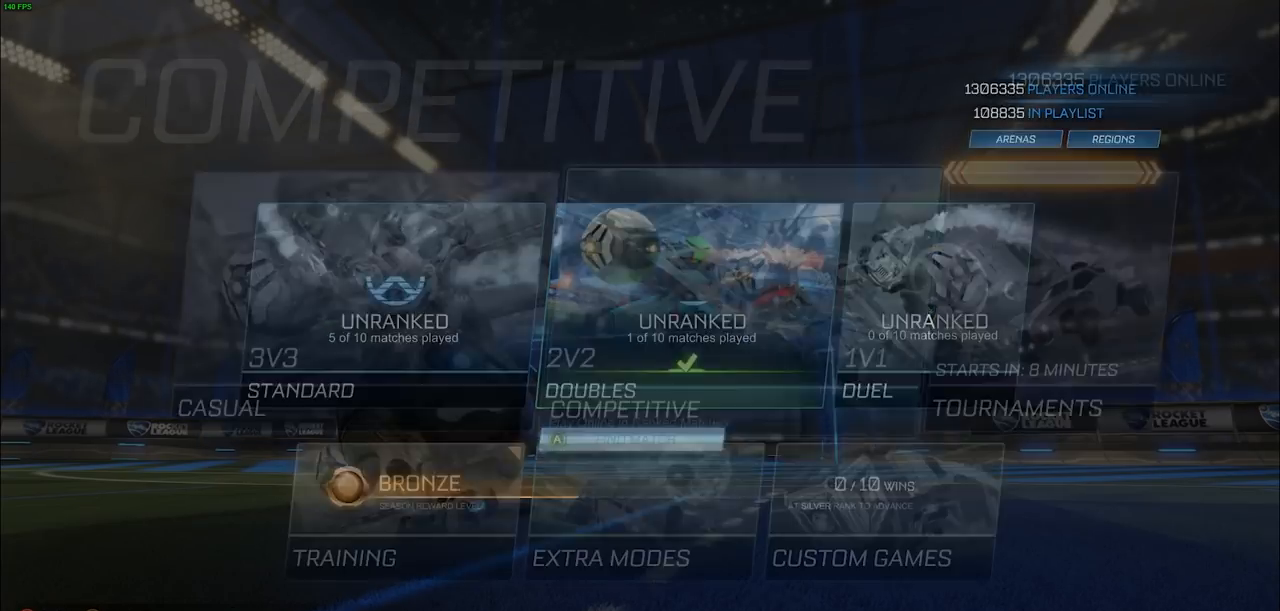
{"buttons": [], "left_stick": "center", "right_stick": "center", "events": [[50, "DPAD_DOWN", "down"], [133, "DPAD_DOWN", "up"]]}
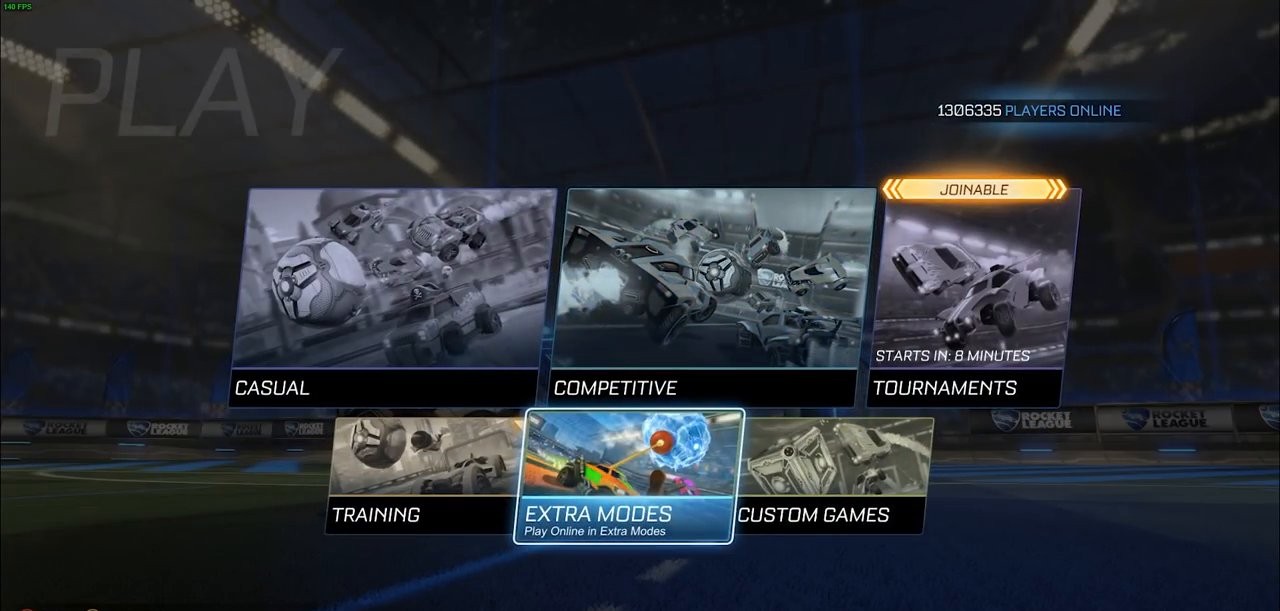
{"buttons": [], "left_stick": "center", "right_stick": "center", "events": [[83, "CROSS", "down"], [217, "CROSS", "up"]]}
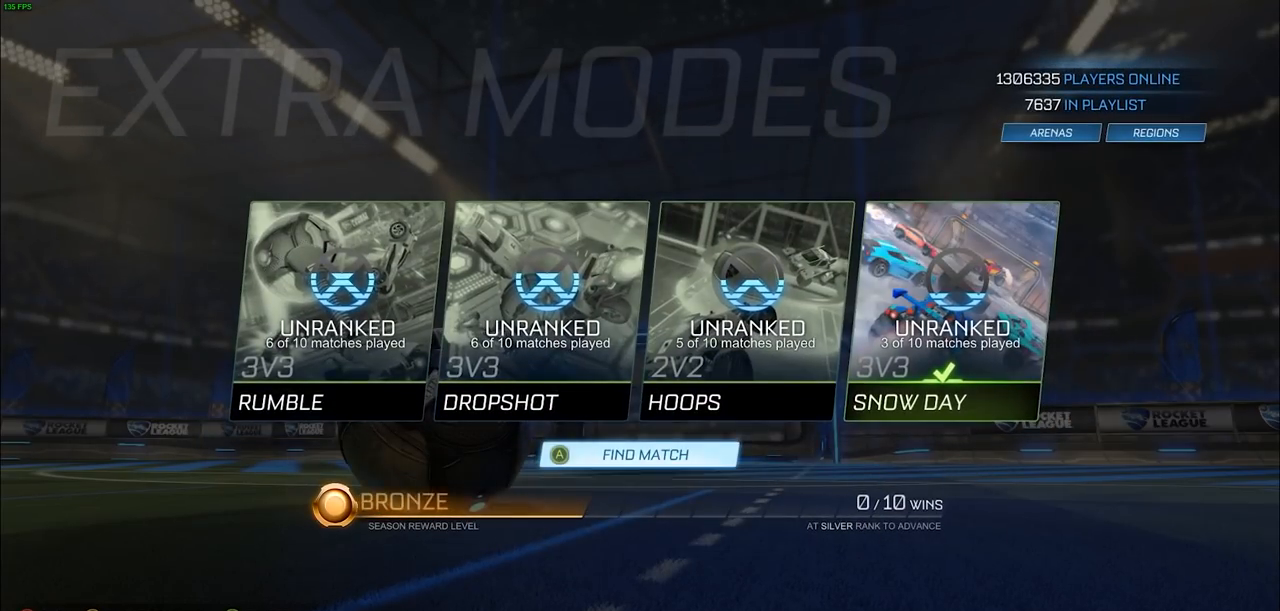
{"buttons": [], "left_stick": "center", "right_stick": "center", "events": [[133, "DPAD_UP", "down"], [233, "DPAD_UP", "up"], [383, "DPAD_RIGHT", "down"], [467, "DPAD_RIGHT", "up"]]}
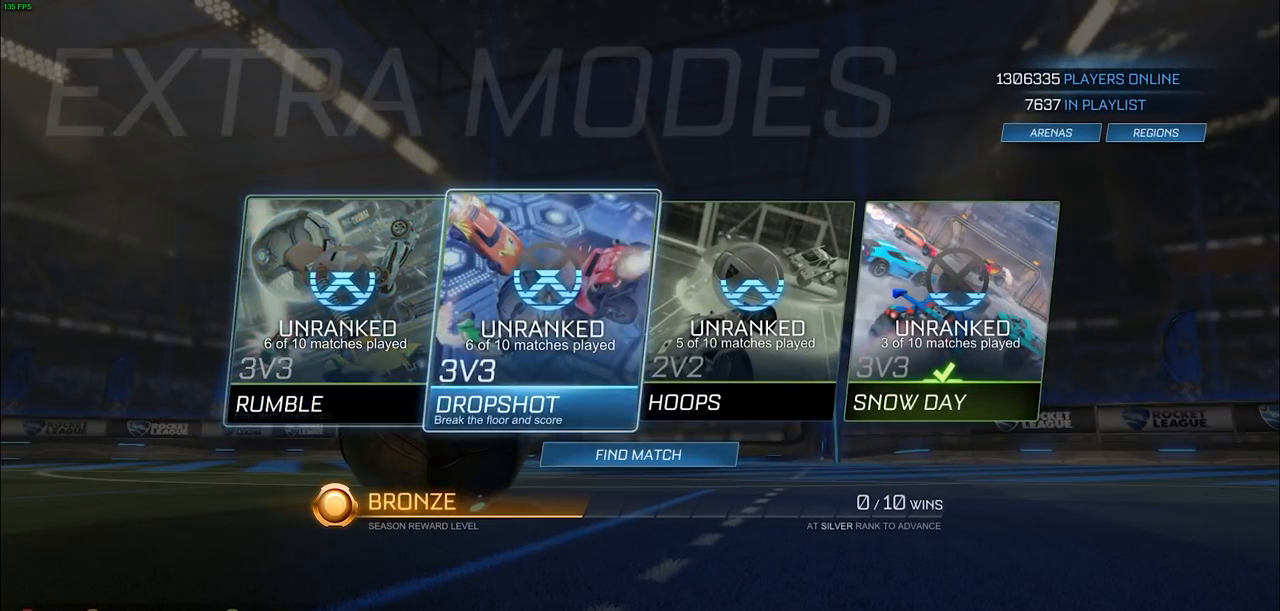
{"buttons": [], "left_stick": "center", "right_stick": "center", "events": [[67, "DPAD_RIGHT", "down"], [167, "DPAD_RIGHT", "up"], [250, "DPAD_RIGHT", "down"], [350, "DPAD_RIGHT", "up"]]}
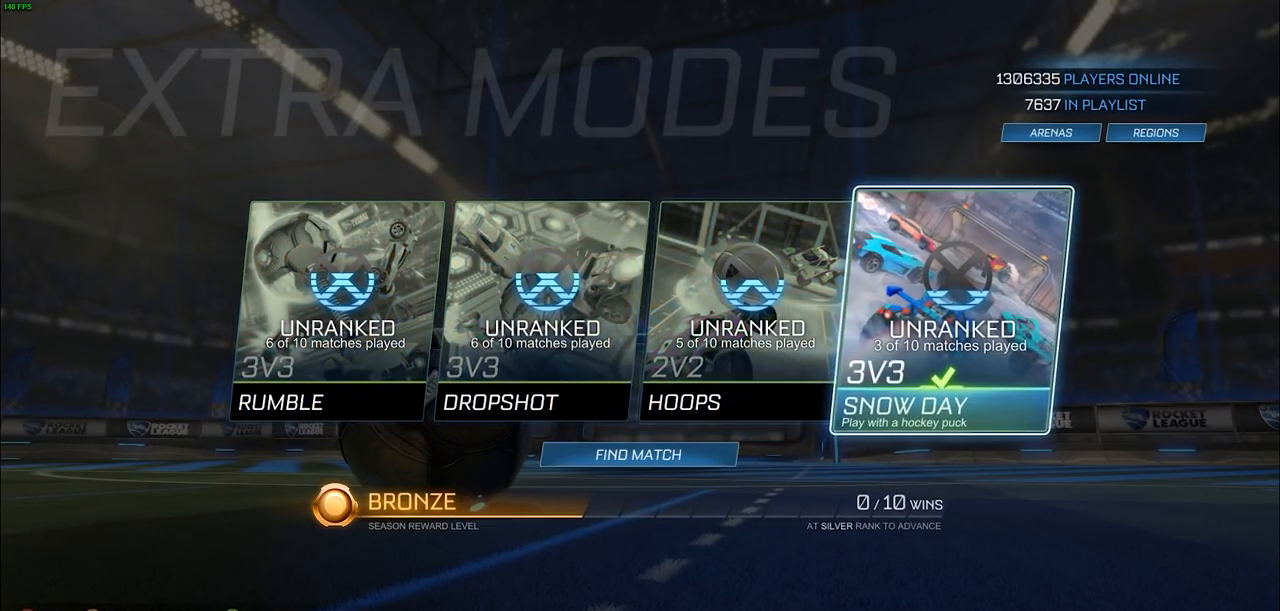
{"buttons": [], "left_stick": "center", "right_stick": "center", "events": [[17, "DPAD_LEFT", "down"], [117, "DPAD_LEFT", "up"], [200, "DPAD_LEFT", "down"], [333, "DPAD_LEFT", "up"], [383, "DPAD_LEFT", "down"], [467, "DPAD_LEFT", "up"]]}
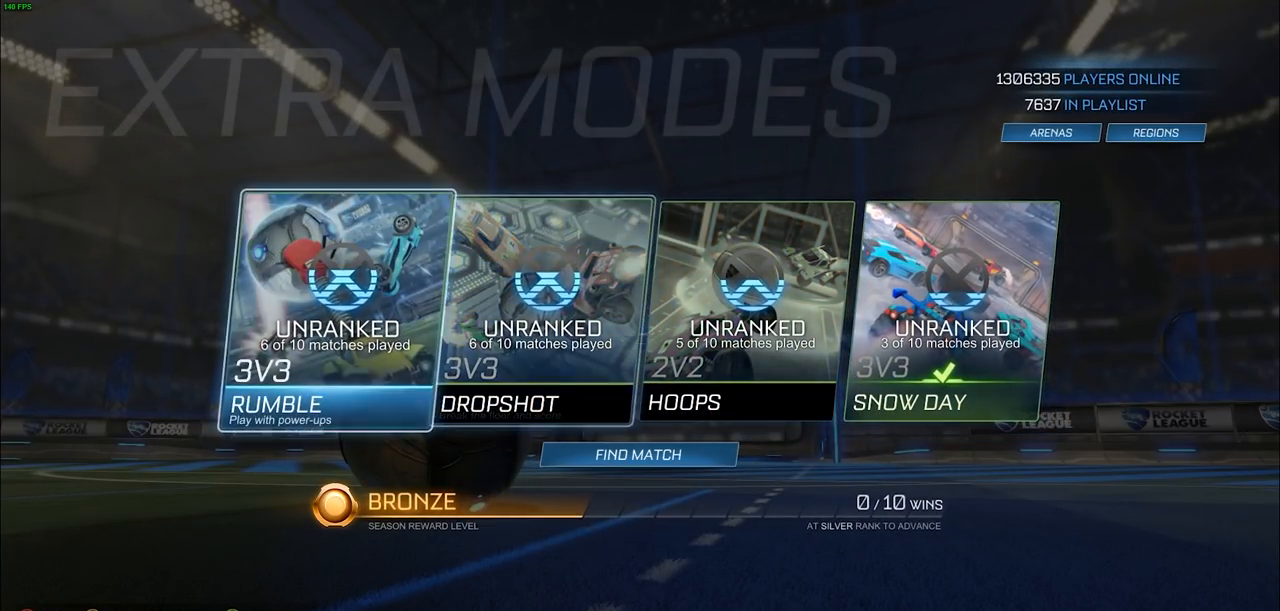
{"buttons": [], "left_stick": "center", "right_stick": "center", "events": [[350, "DPAD_RIGHT", "down"], [450, "DPAD_RIGHT", "up"]]}
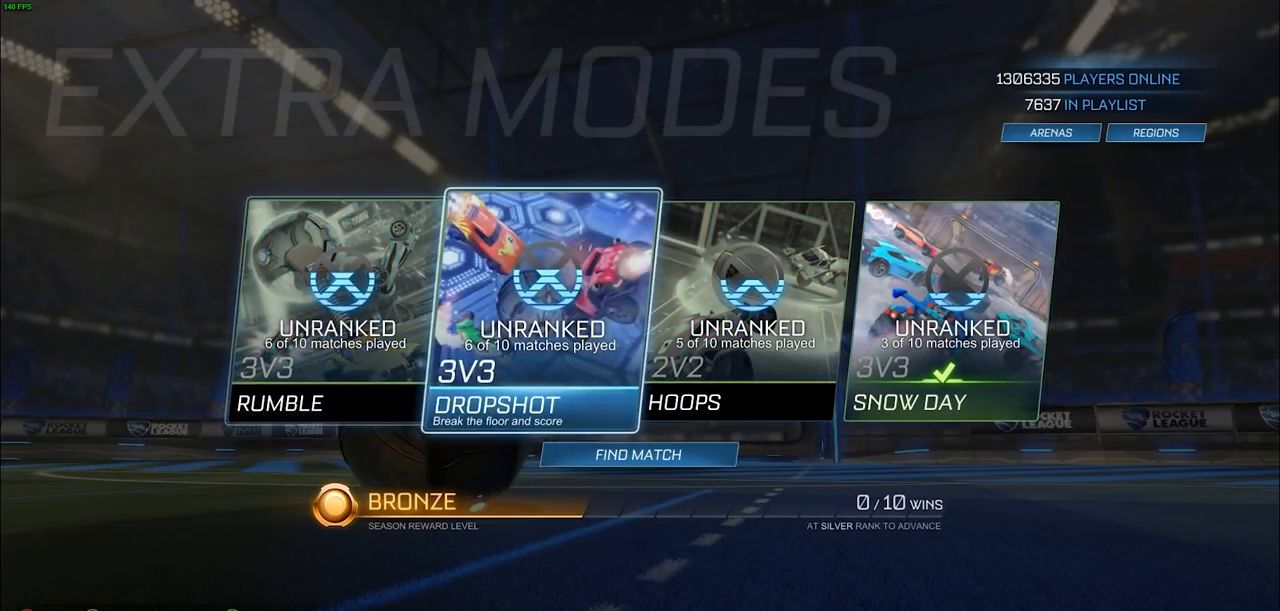
{"buttons": [], "left_stick": "center", "right_stick": "center", "events": [[33, "DPAD_RIGHT", "down"], [133, "DPAD_RIGHT", "up"]]}
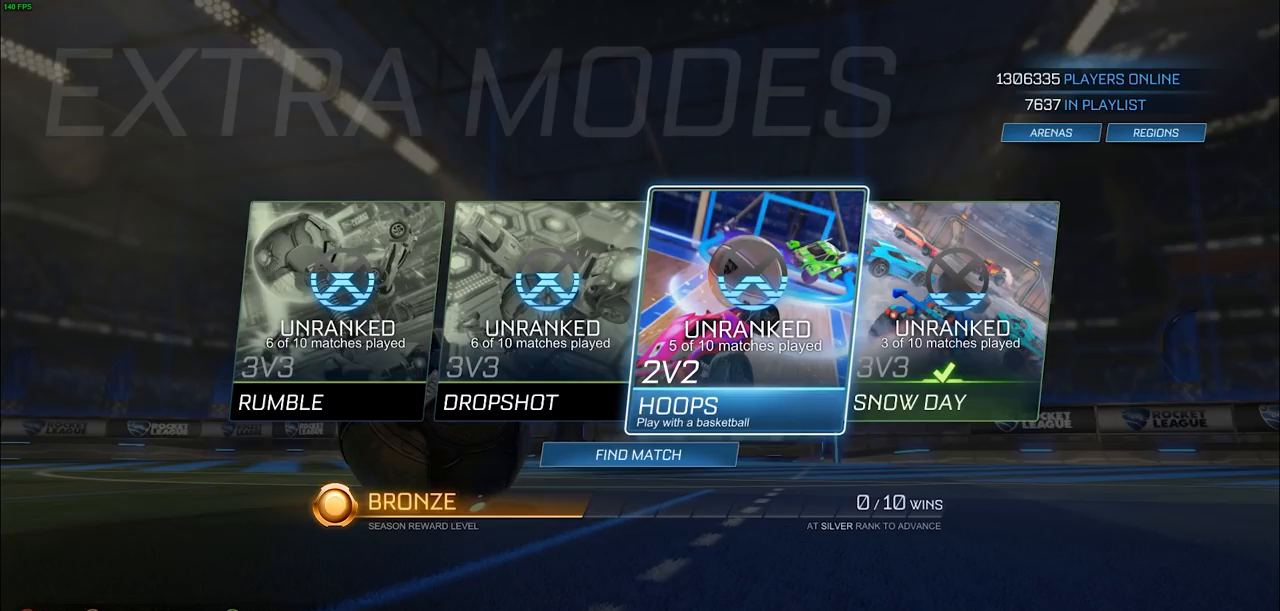
{"buttons": [], "left_stick": "center", "right_stick": "center", "events": []}
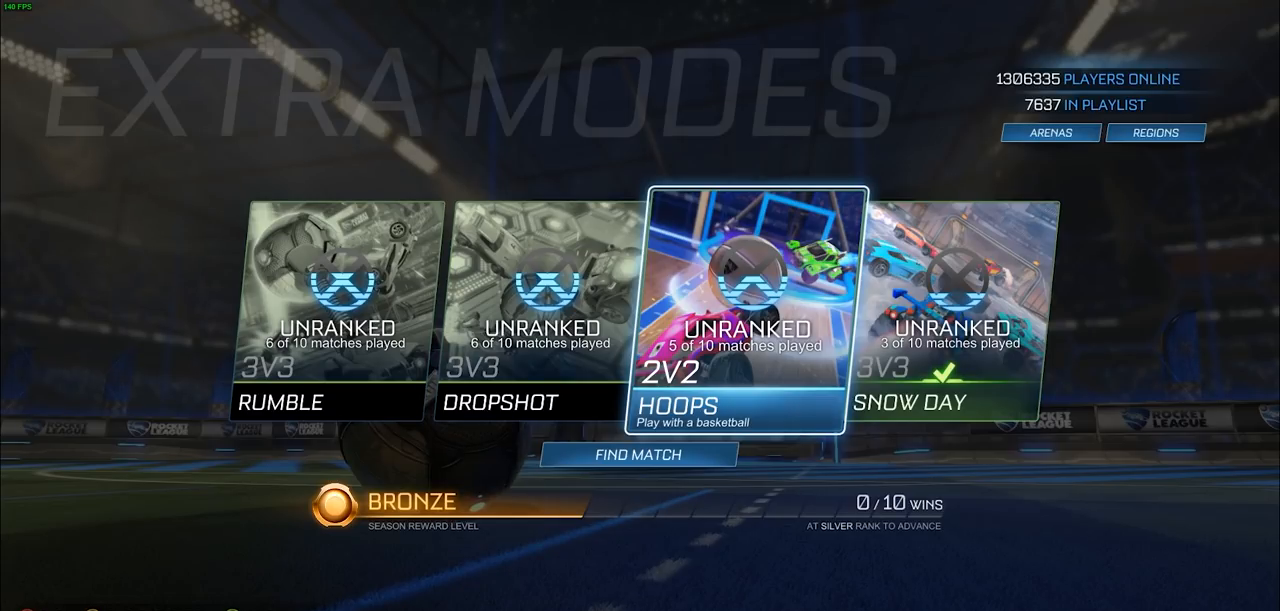
{"buttons": [], "left_stick": "center", "right_stick": "center", "events": []}
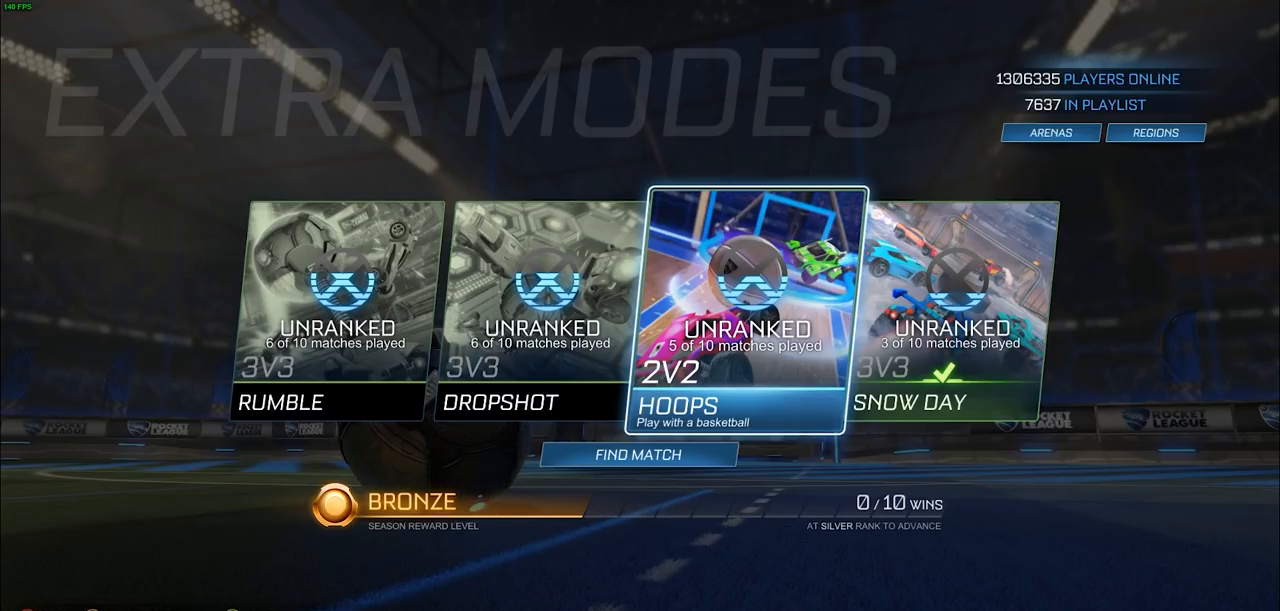
{"buttons": [], "left_stick": "center", "right_stick": "center", "events": [[217, "CIRCLE", "down"], [333, "CIRCLE", "up"]]}
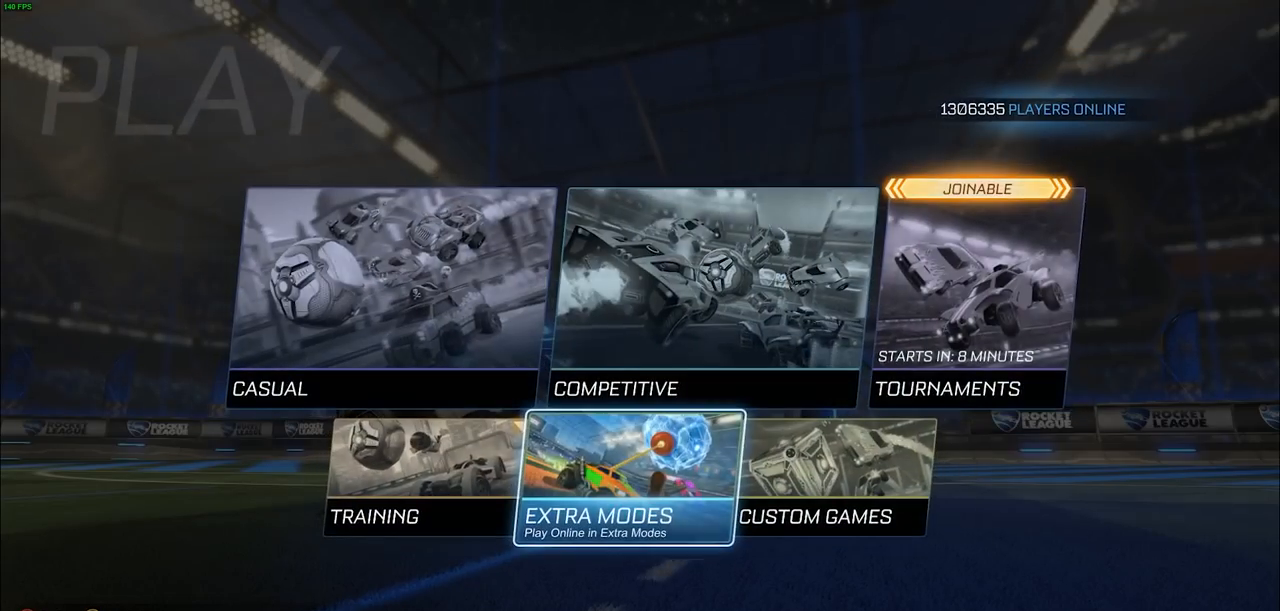
{"buttons": [], "left_stick": "center", "right_stick": "center", "events": []}
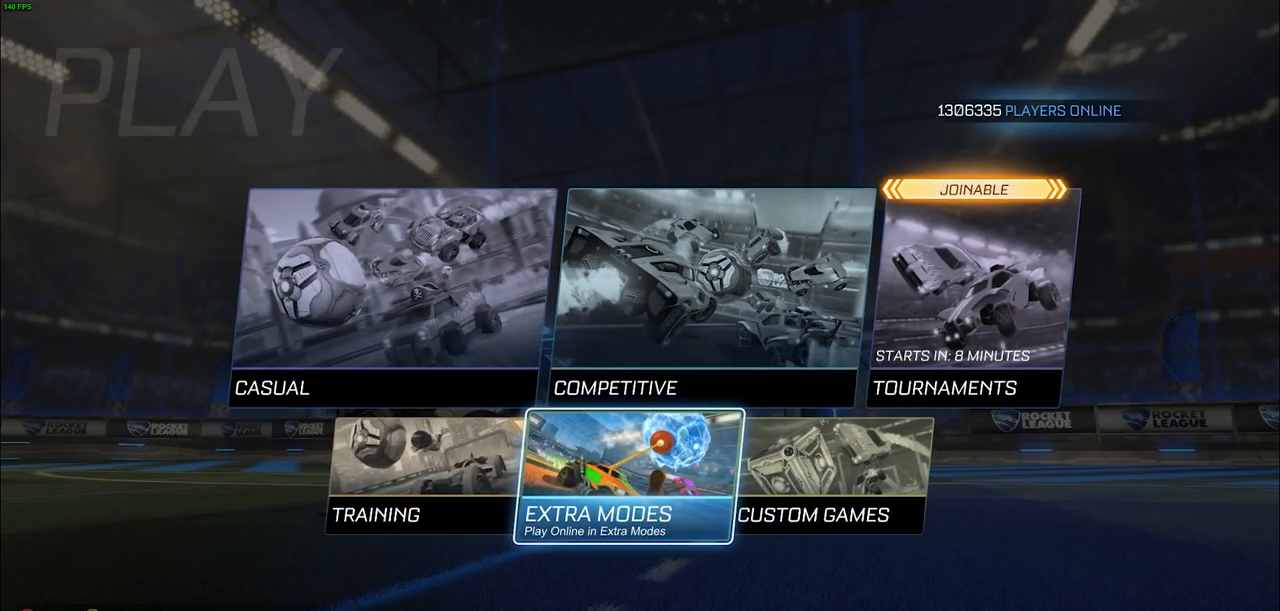
{"buttons": [], "left_stick": "center", "right_stick": "center", "events": []}
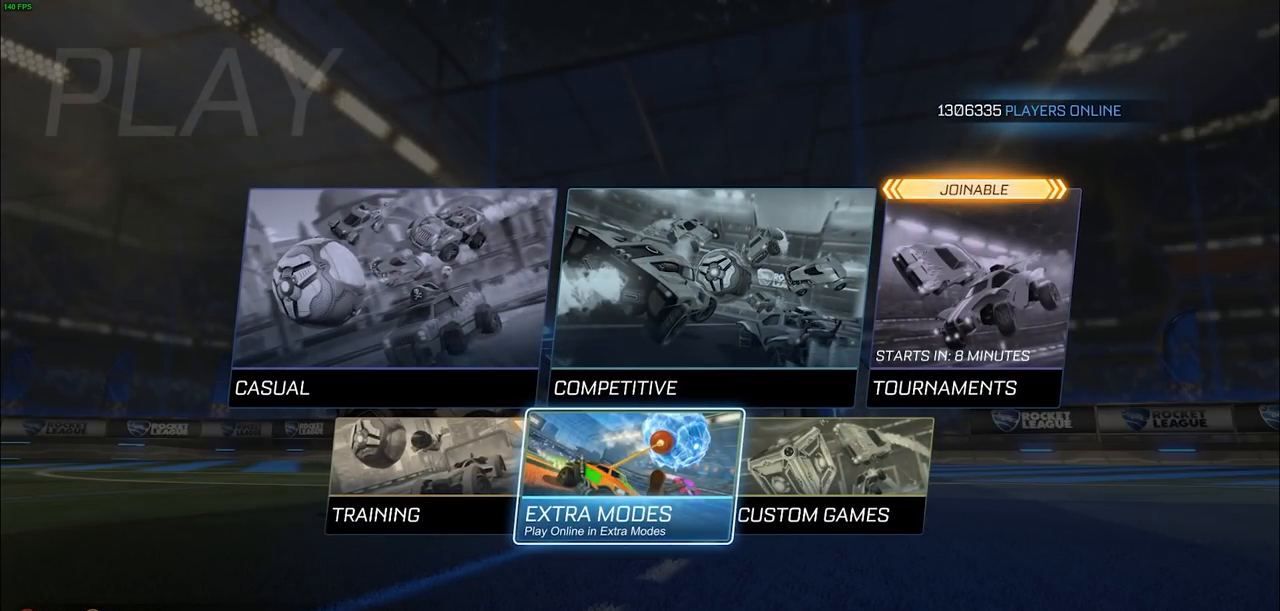
{"buttons": [], "left_stick": "center", "right_stick": "center", "events": []}
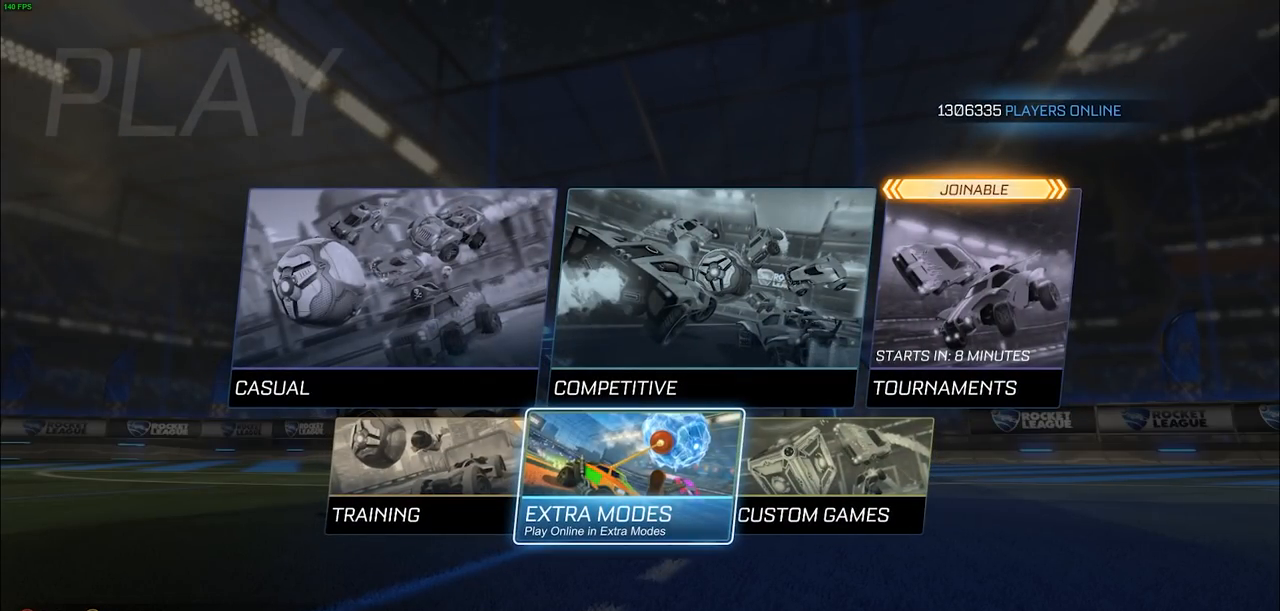
{"buttons": [], "left_stick": "center", "right_stick": "center", "events": []}
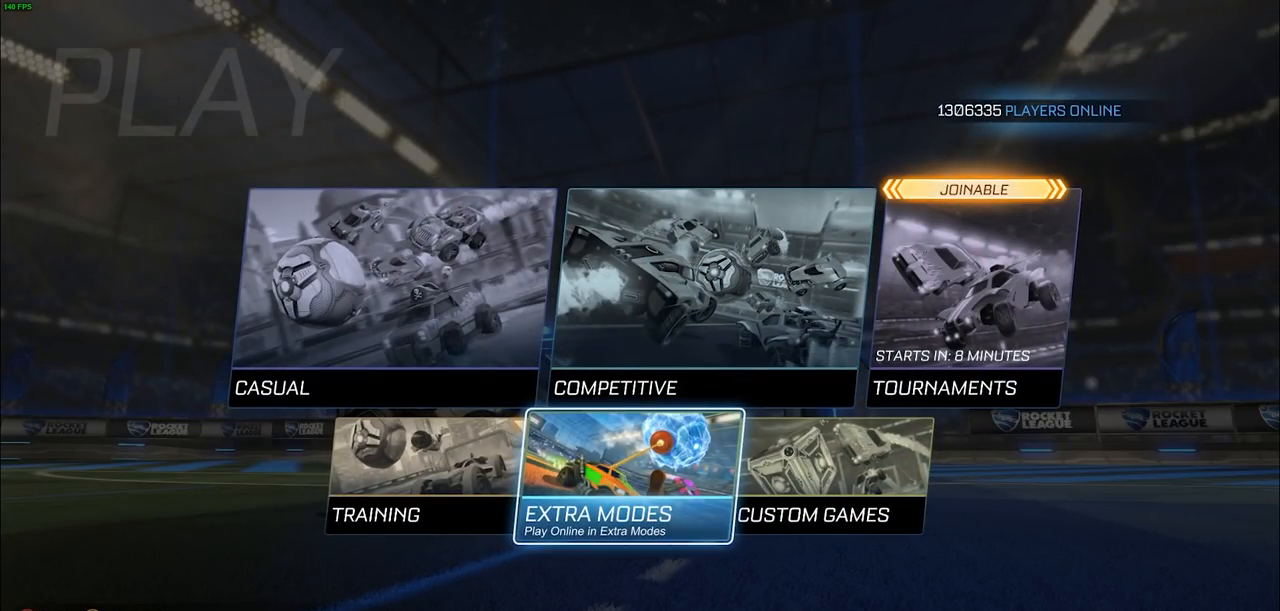
{"buttons": [], "left_stick": "center", "right_stick": "center", "events": [[317, "DPAD_UP", "down"], [417, "DPAD_UP", "up"]]}
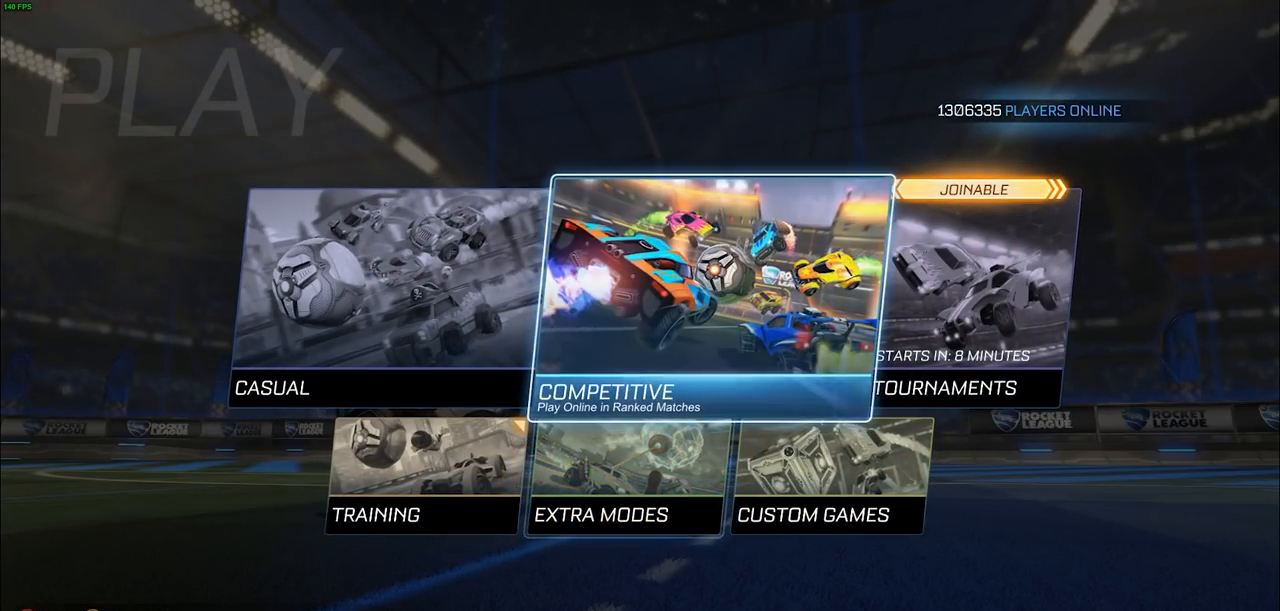
{"buttons": [], "left_stick": "center", "right_stick": "center", "events": [[250, "DPAD_LEFT", "down"], [350, "DPAD_LEFT", "up"]]}